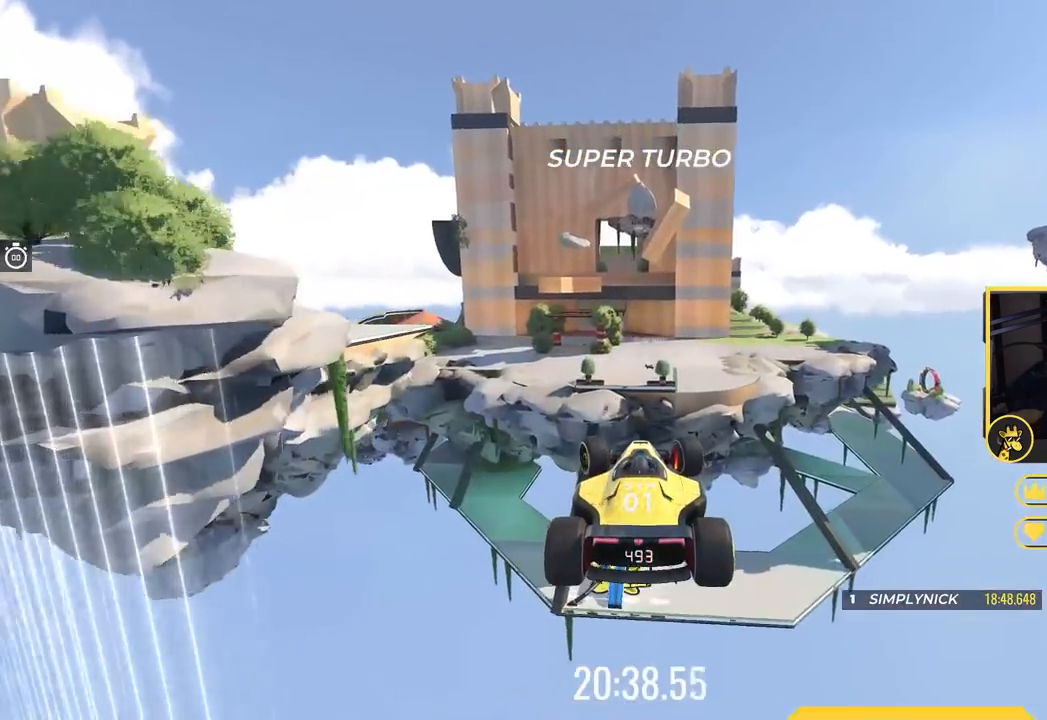
Gameplay with keyboard; each line is a JSON object with the keys held at the frame after it. "events" lists presses ("down") and releases ("up") of "down", "left", "right" and "up" between this image and that frame as [ms after this image, input, new state], when the widget could be followed in between. No other keys are recorded. Mouse input is not recorded.
{"keys": ["up"], "events": [[50, "down", "up"], [484, "left", "up"]]}
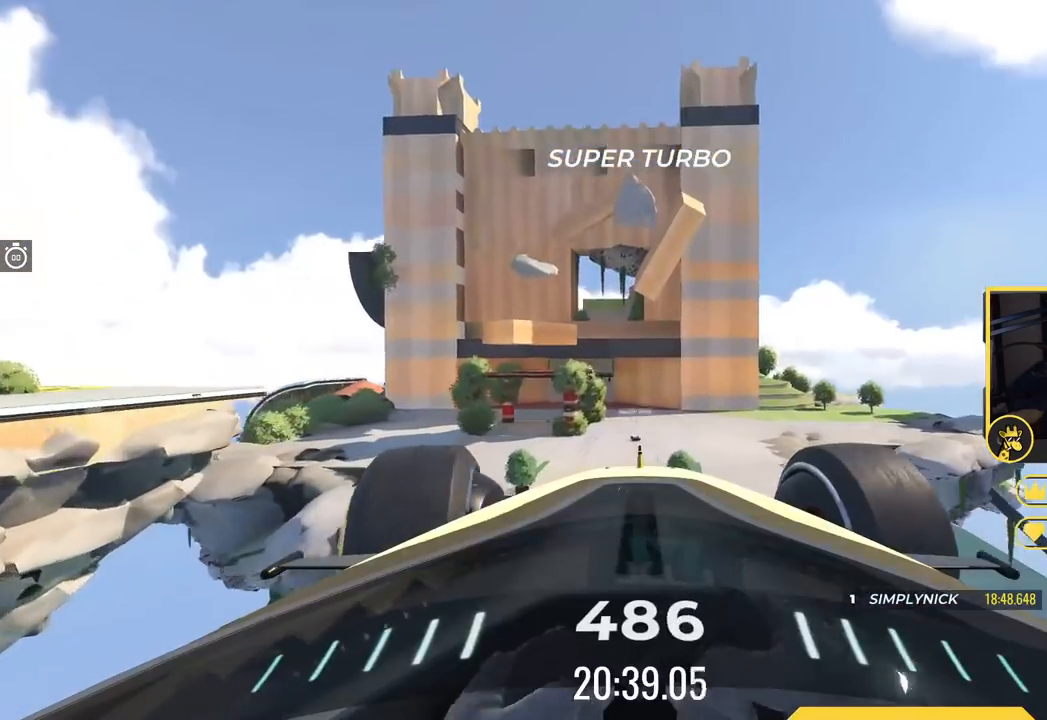
{"keys": ["left", "up"], "events": [[484, "left", "down"]]}
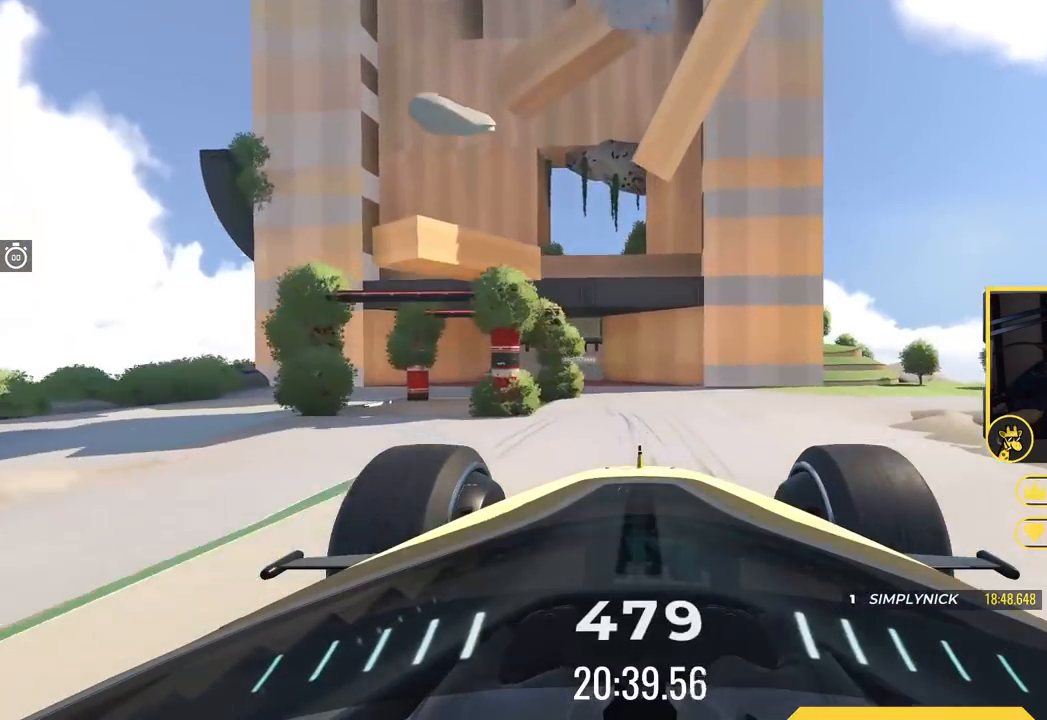
{"keys": ["left", "up"], "events": []}
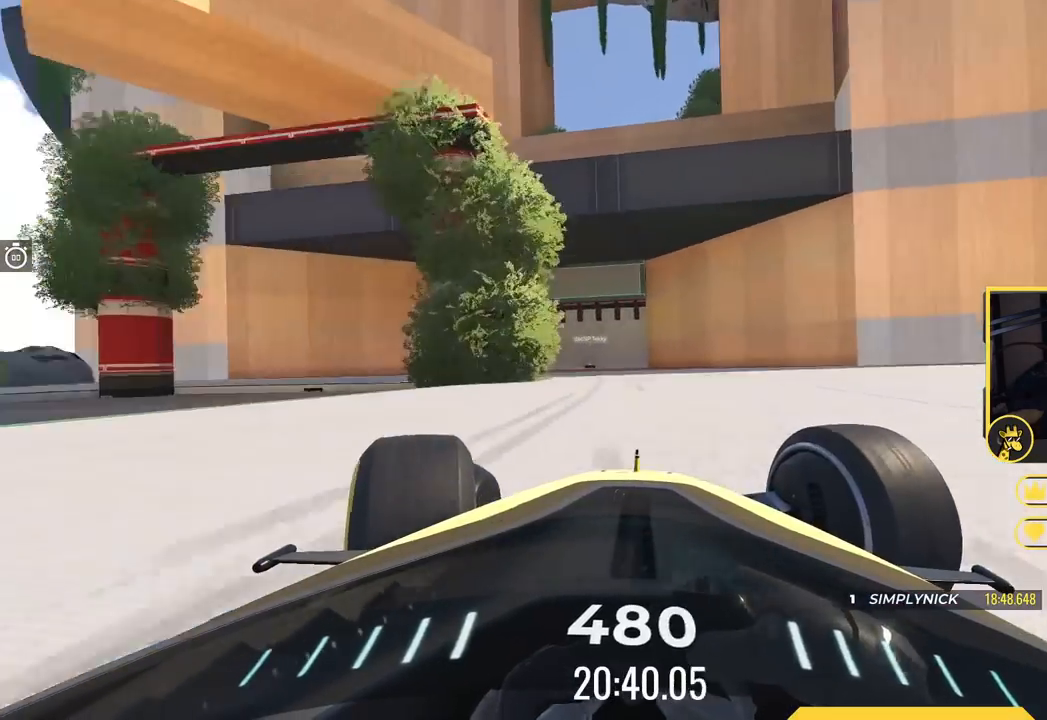
{"keys": ["right", "up"], "events": [[50, "left", "up"], [167, "left", "down"], [467, "left", "up"], [500, "right", "down"]]}
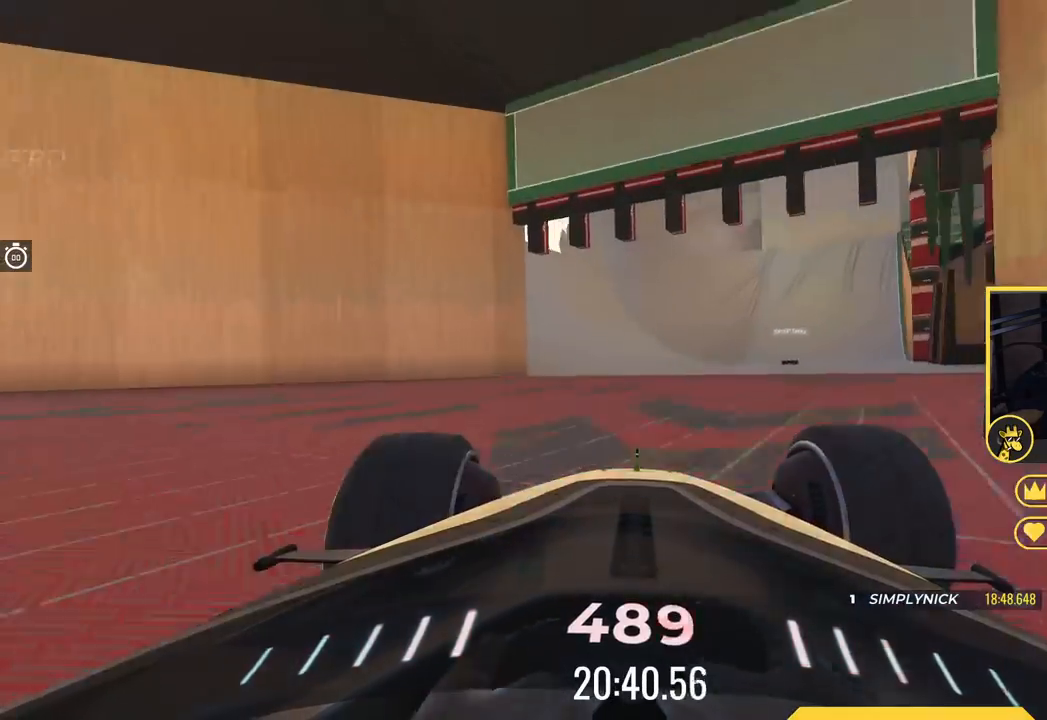
{"keys": ["down", "right"], "events": [[384, "up", "up"], [468, "down", "down"]]}
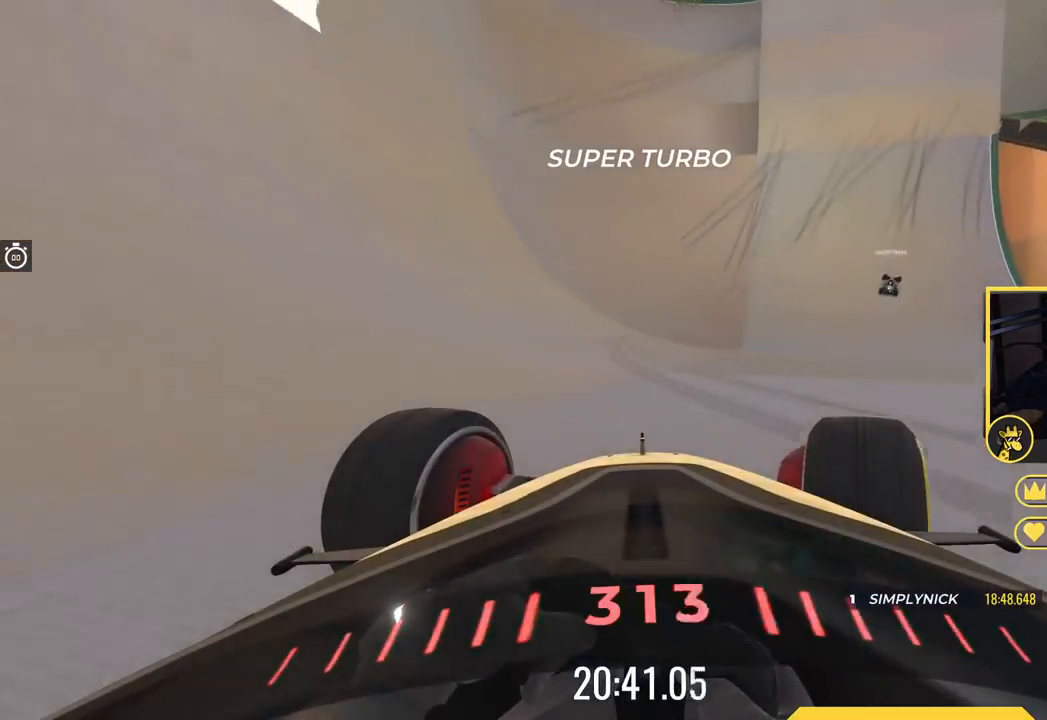
{"keys": ["right", "up"], "events": [[250, "down", "up"], [284, "up", "down"], [334, "right", "up"], [500, "right", "down"]]}
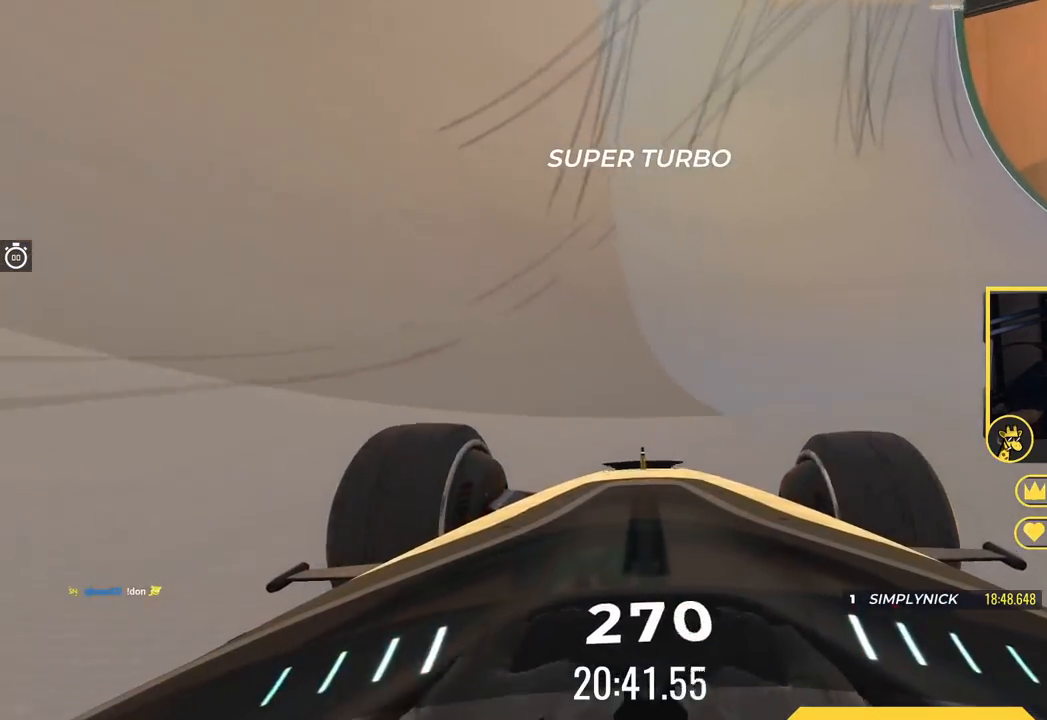
{"keys": ["right", "up"], "events": [[117, "up", "up"], [351, "up", "down"], [384, "right", "up"], [434, "right", "down"]]}
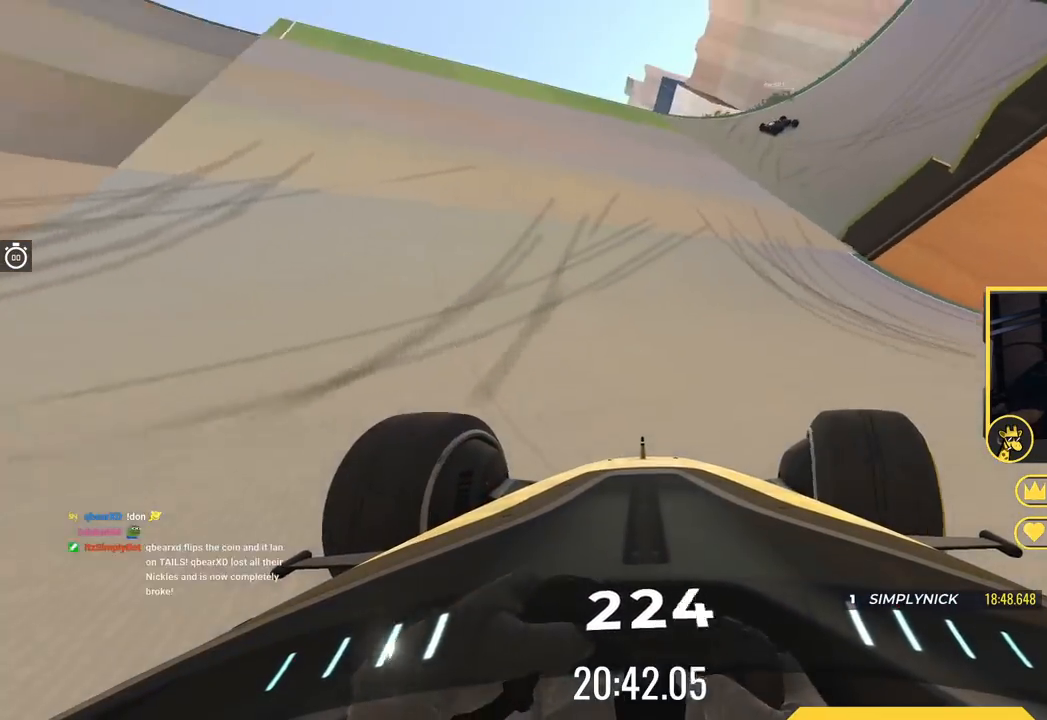
{"keys": ["right", "up"], "events": [[133, "right", "up"], [484, "right", "down"]]}
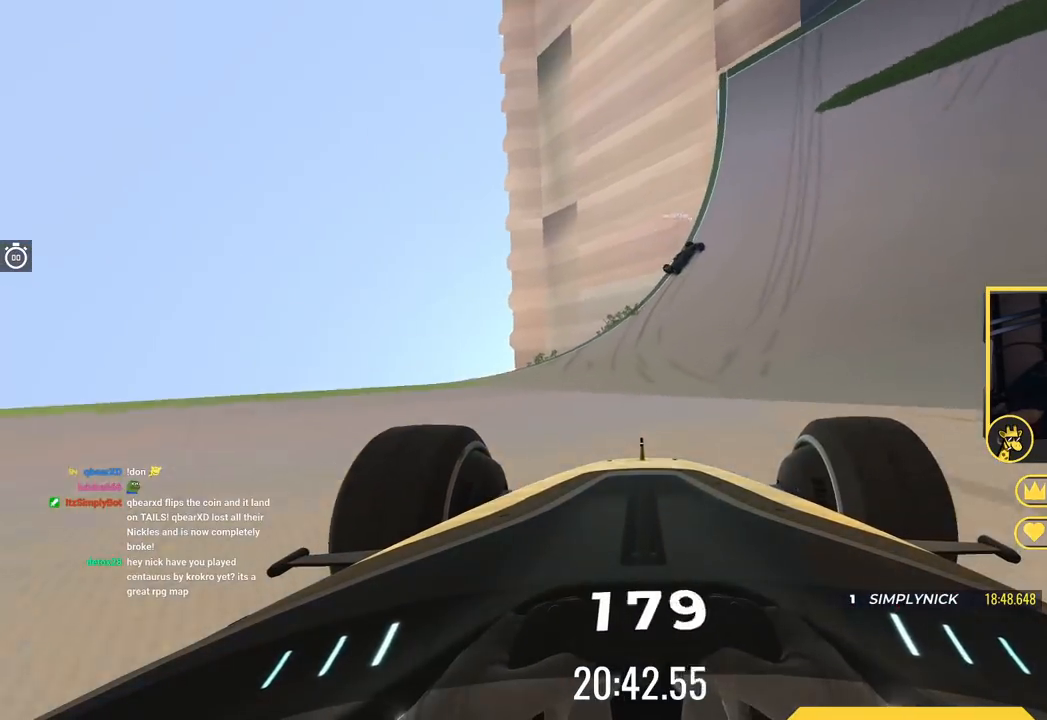
{"keys": ["right"], "events": [[184, "right", "up"], [234, "right", "down"], [451, "up", "up"]]}
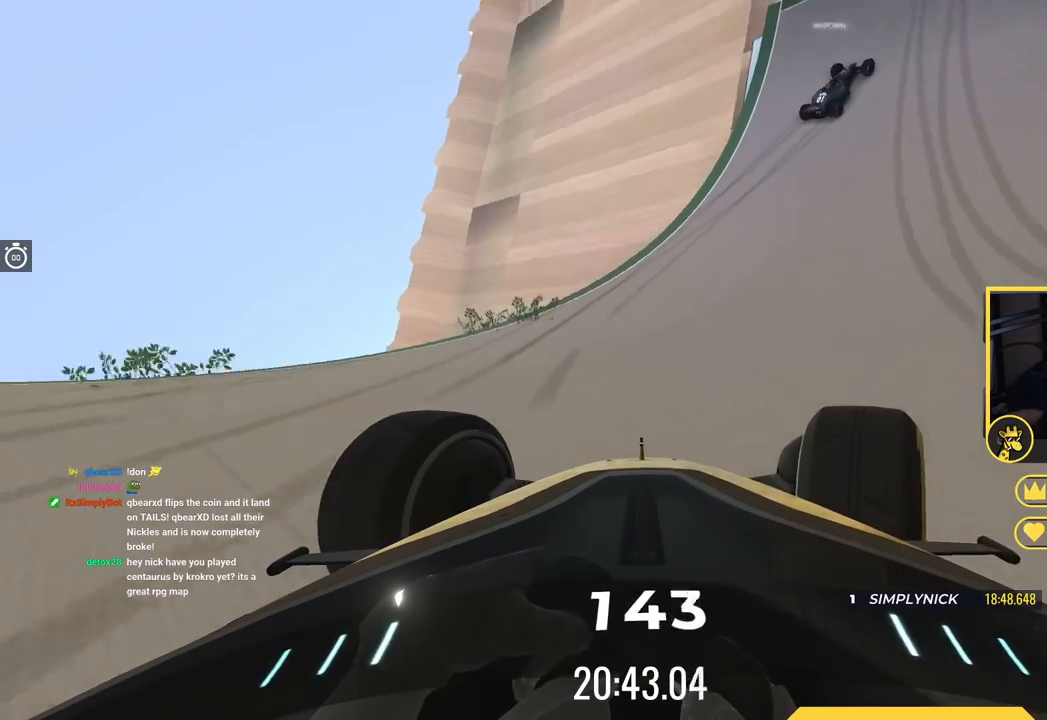
{"keys": ["up"], "events": [[334, "up", "down"], [400, "right", "up"]]}
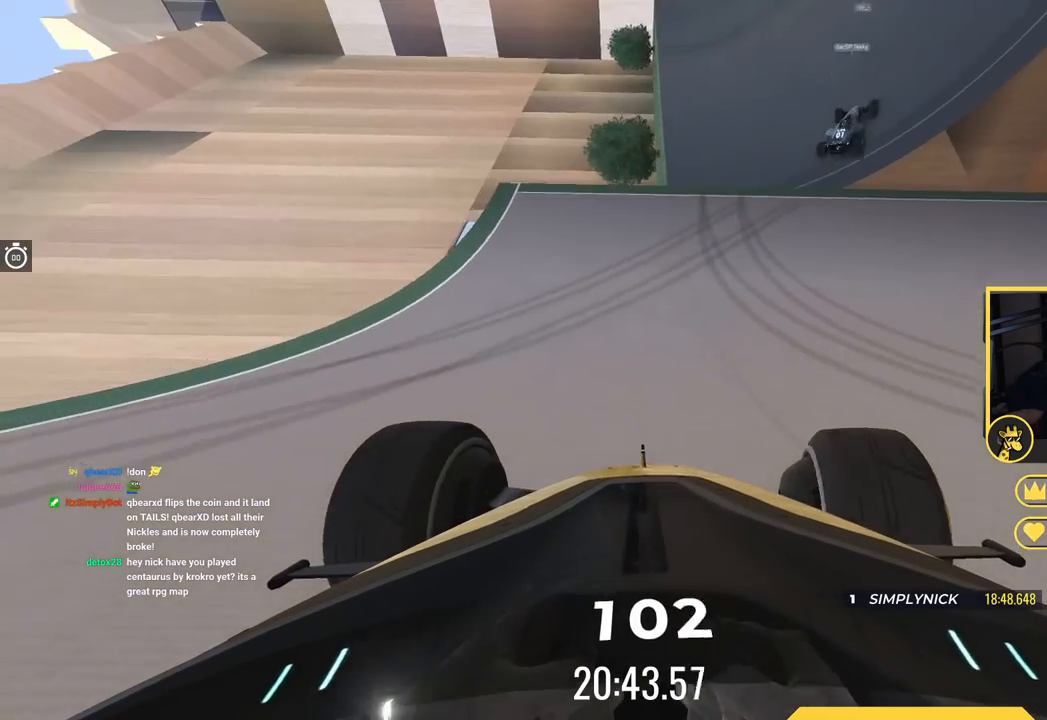
{"keys": ["right", "up"], "events": [[468, "right", "down"]]}
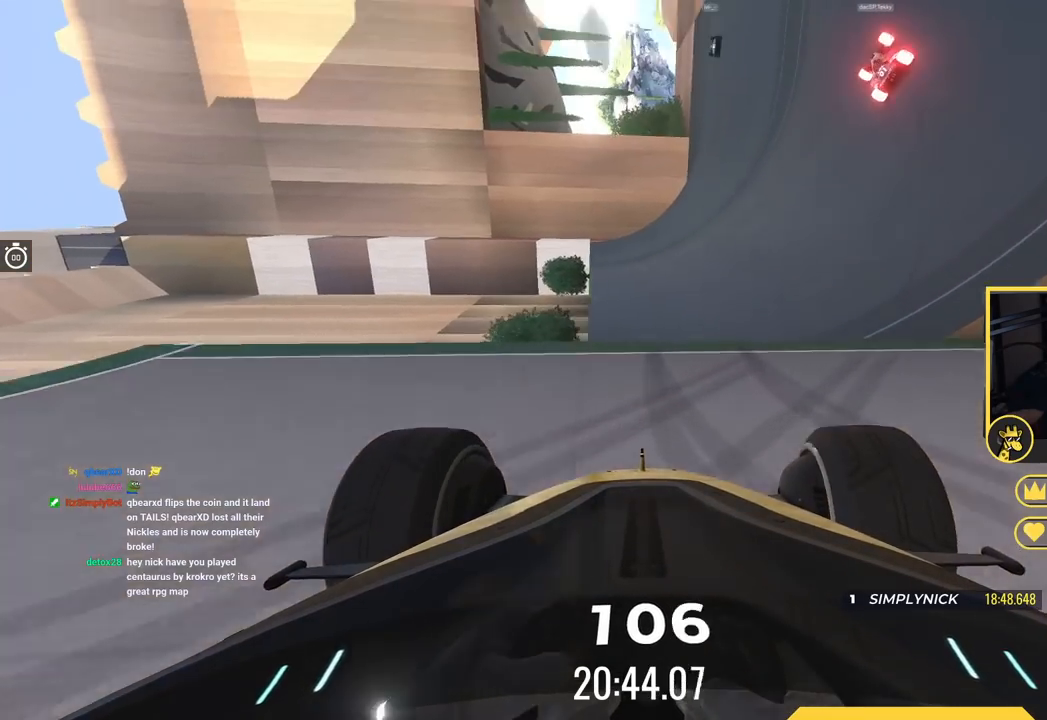
{"keys": ["up"], "events": [[350, "right", "up"]]}
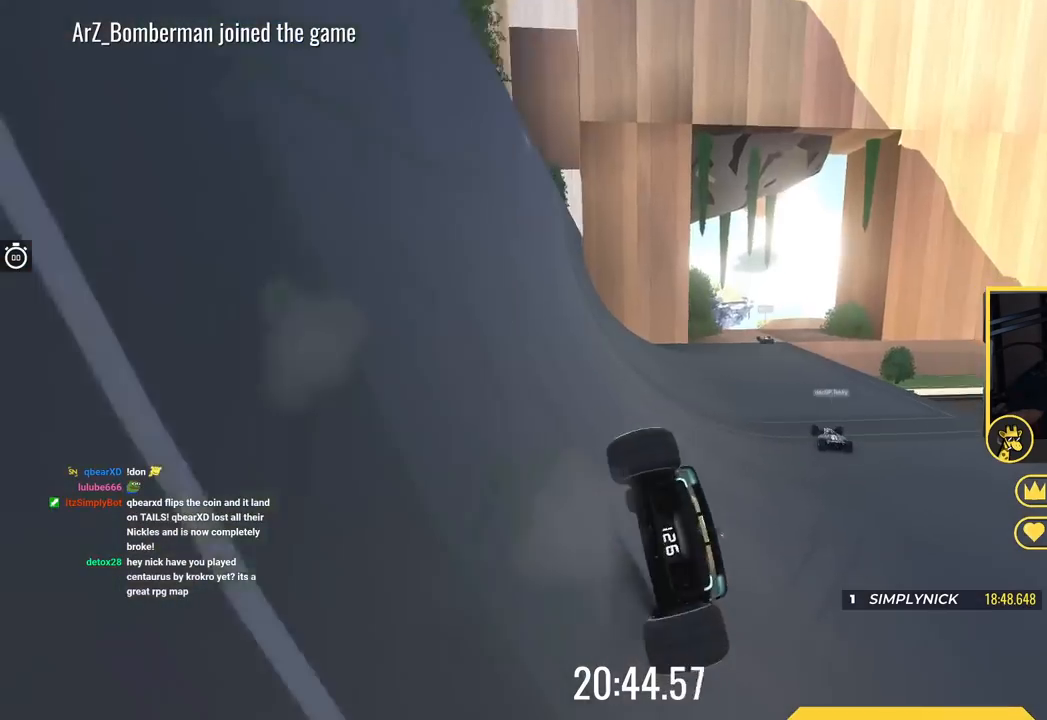
{"keys": ["left", "up"], "events": [[317, "left", "down"]]}
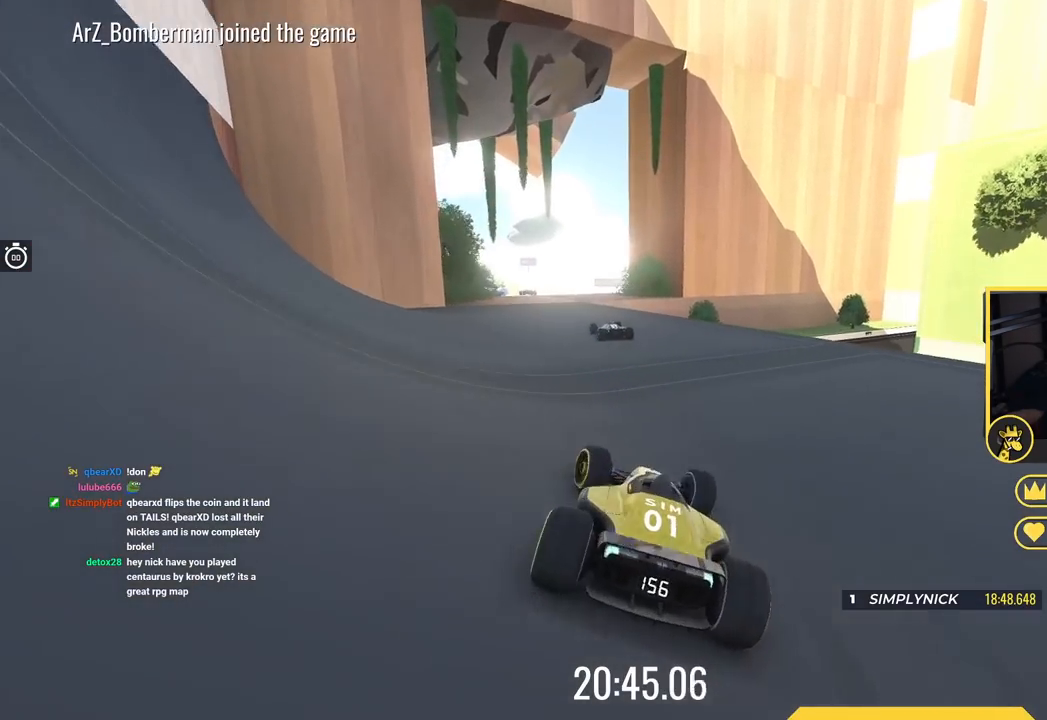
{"keys": ["up"], "events": [[100, "left", "up"]]}
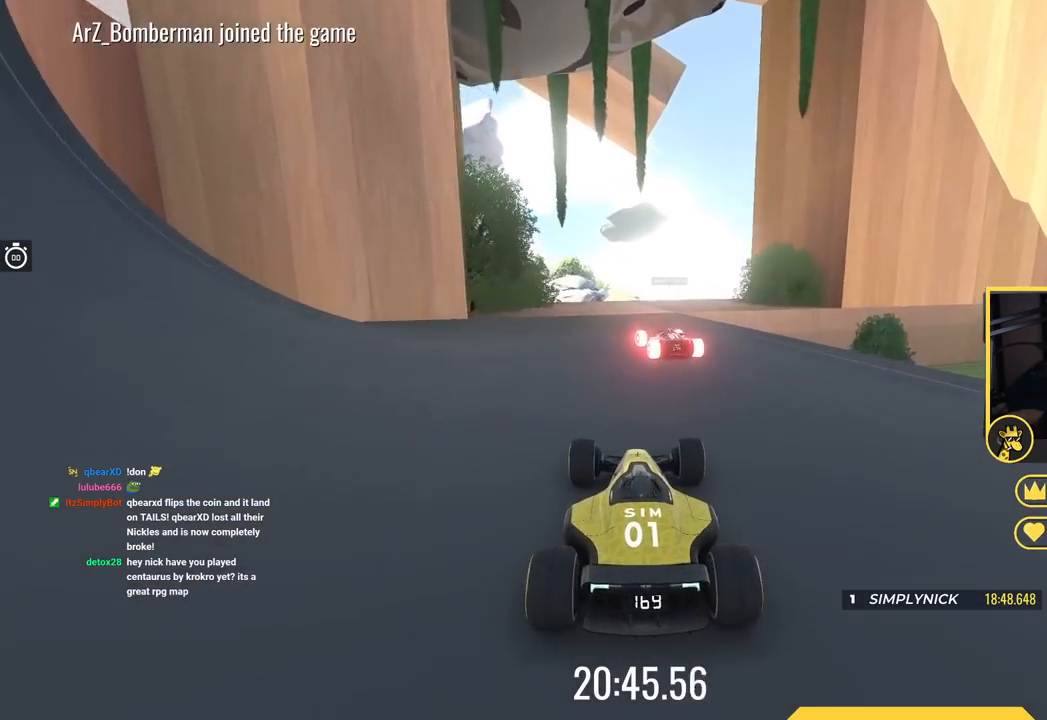
{"keys": ["up"], "events": [[201, "right", "down"], [451, "right", "up"]]}
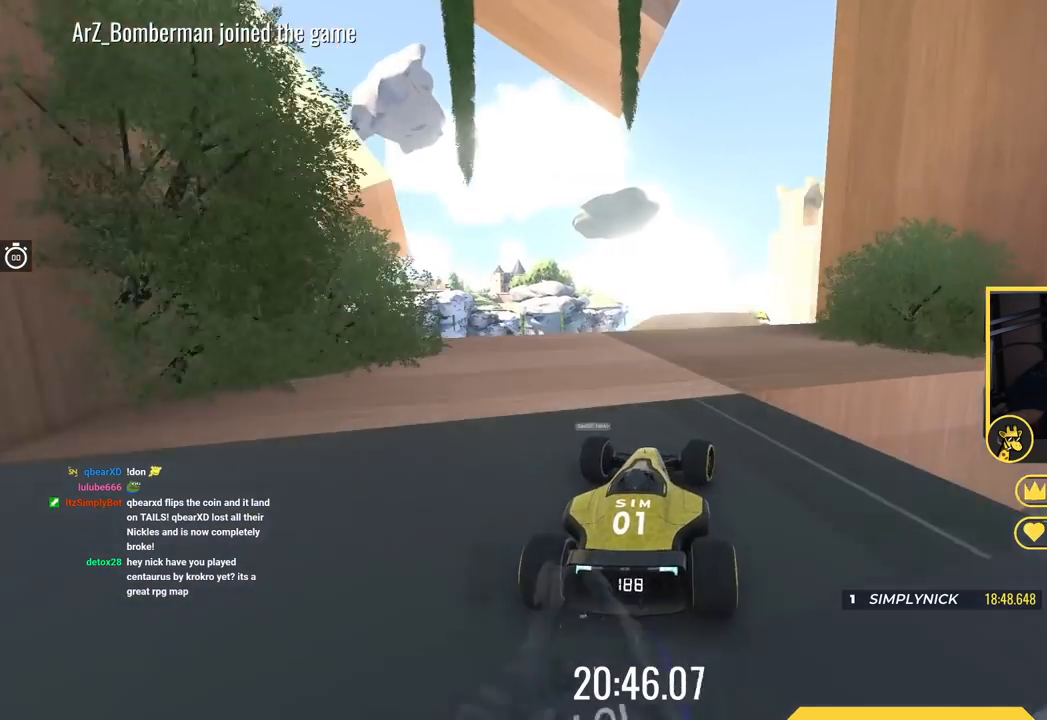
{"keys": ["up"], "events": []}
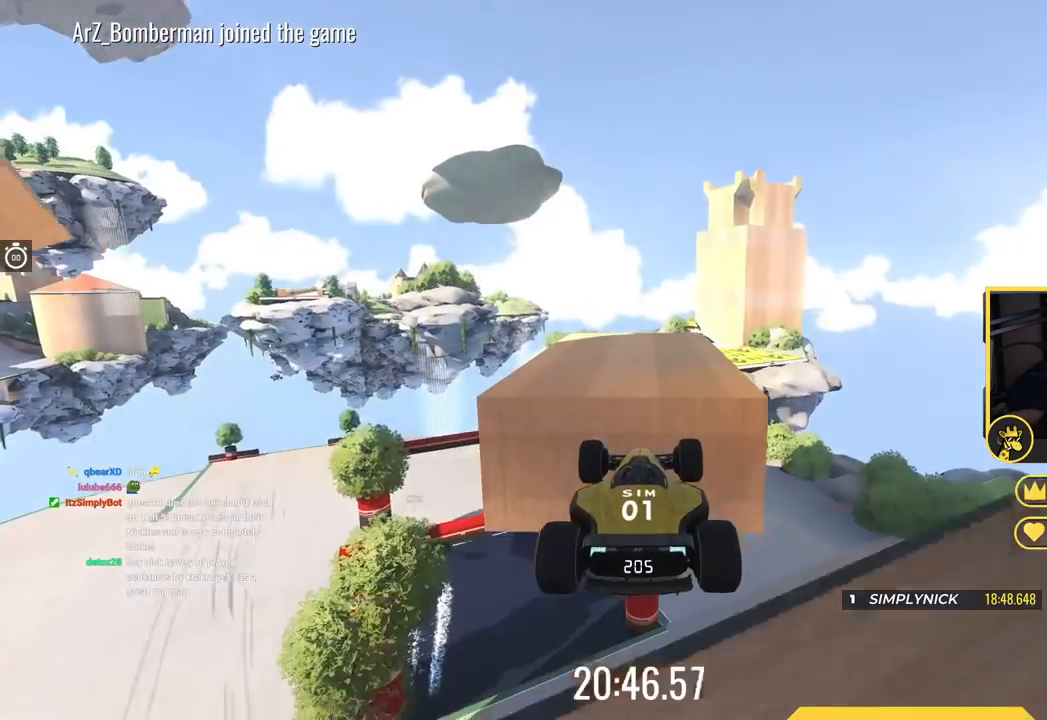
{"keys": ["up"], "events": []}
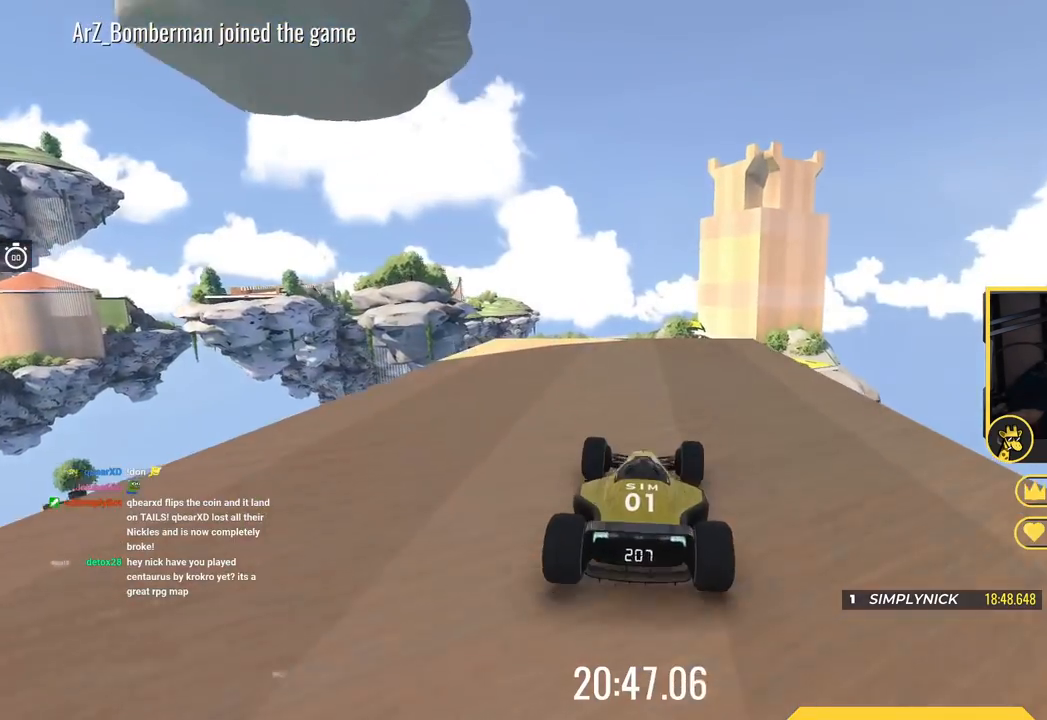
{"keys": ["up"], "events": [[67, "left", "down"], [217, "left", "up"]]}
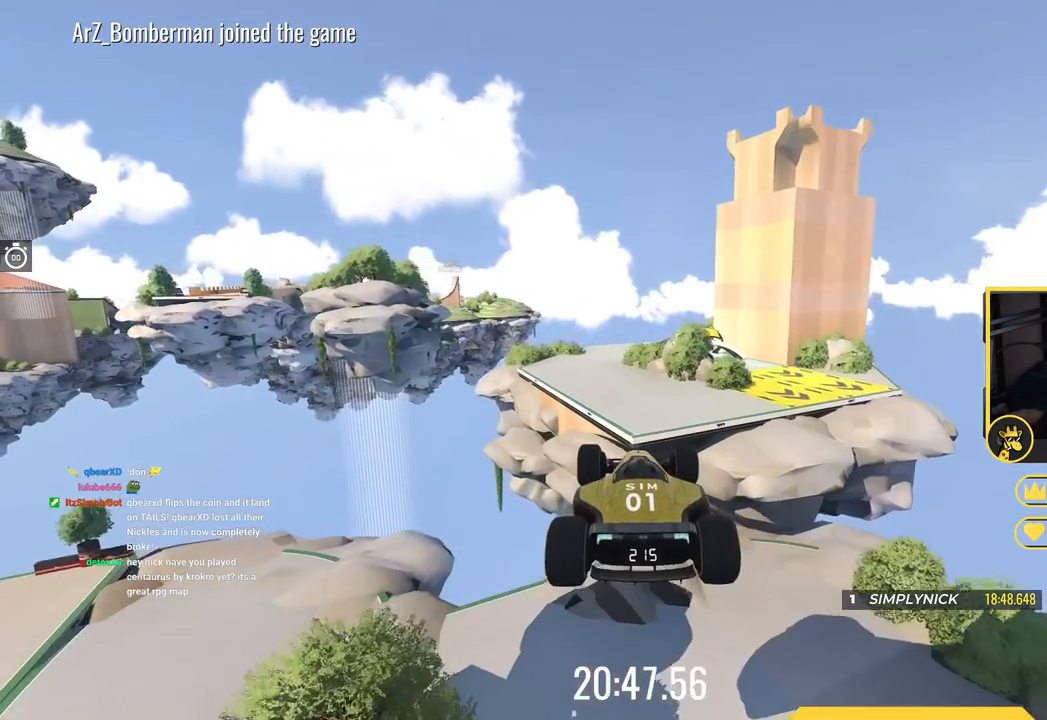
{"keys": ["left", "up"], "events": [[101, "right", "down"], [267, "right", "up"], [351, "left", "down"]]}
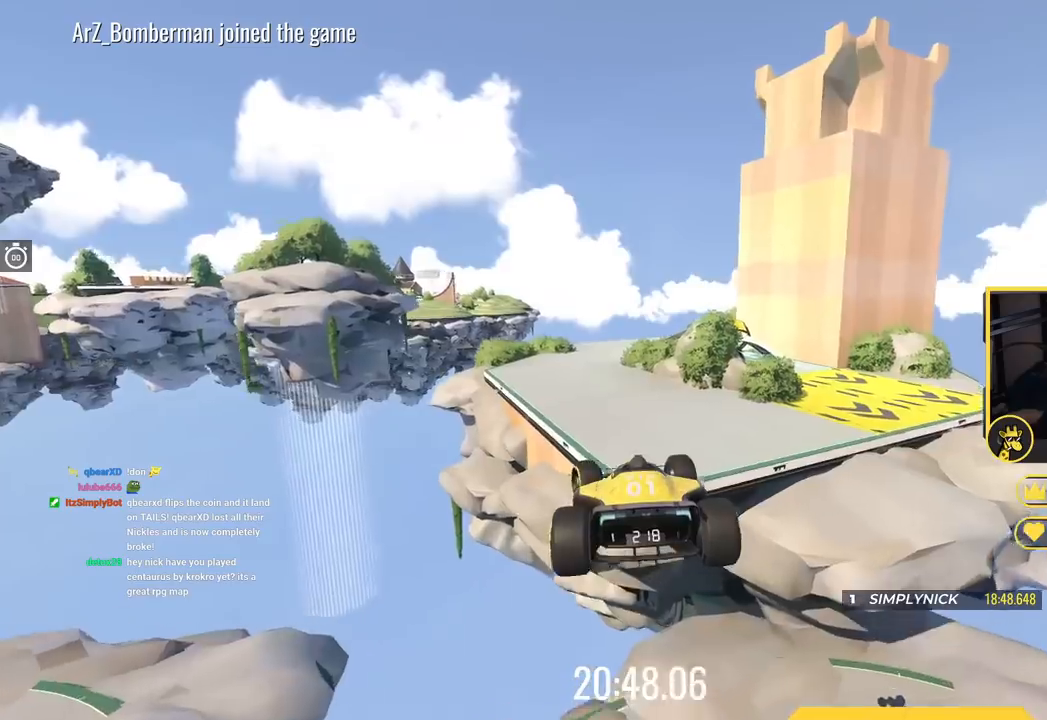
{"keys": ["left", "up"], "events": []}
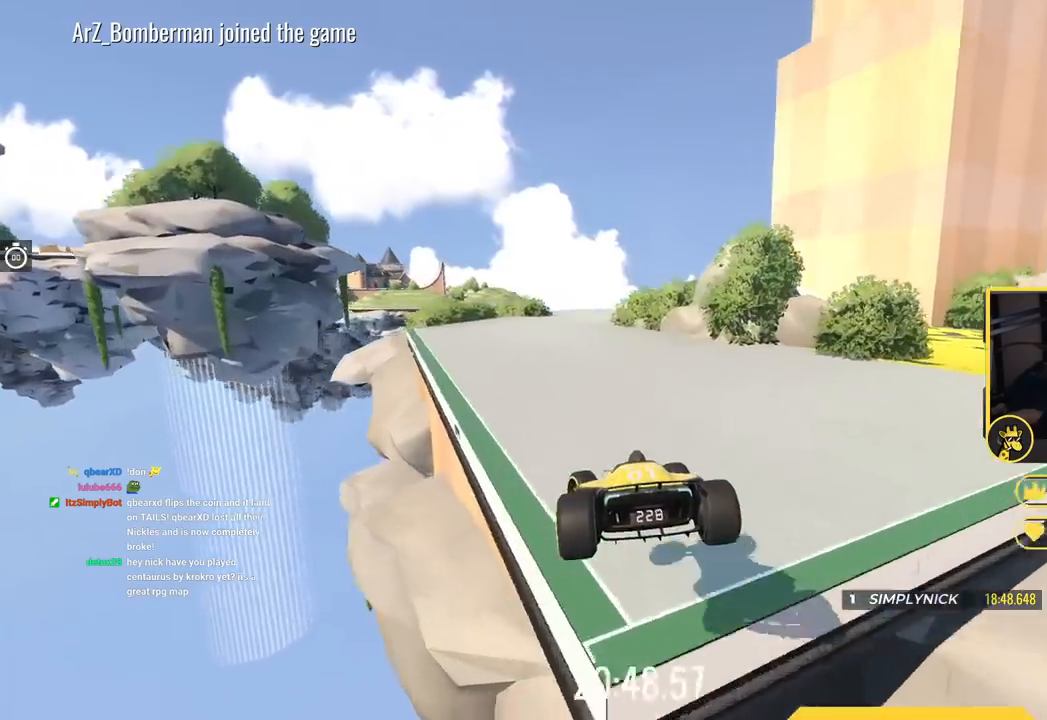
{"keys": ["right", "up"], "events": [[418, "left", "up"], [434, "right", "down"]]}
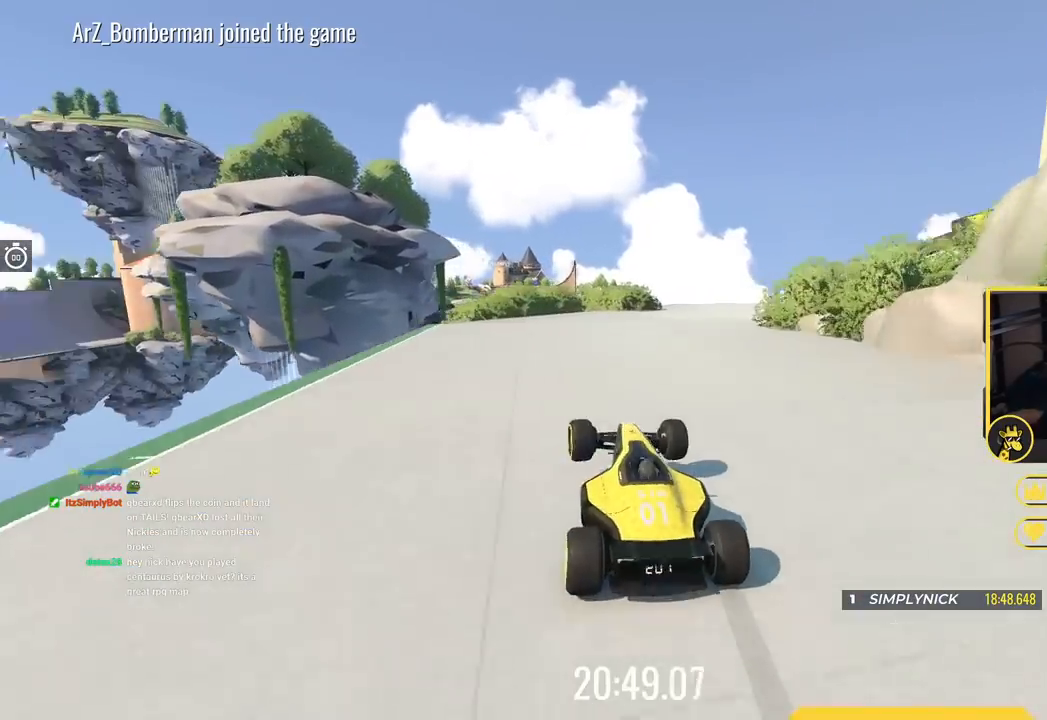
{"keys": ["down", "right"], "events": [[33, "up", "up"], [117, "up", "down"], [384, "down", "down"], [384, "up", "up"]]}
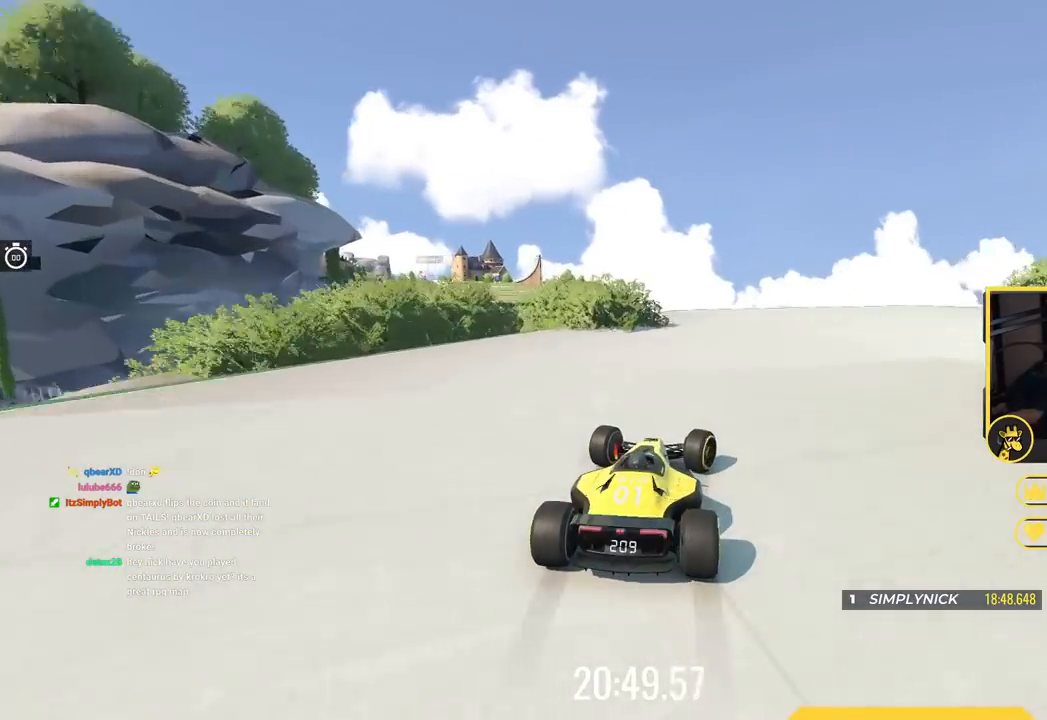
{"keys": ["down", "left"], "events": [[317, "right", "up"], [351, "left", "down"]]}
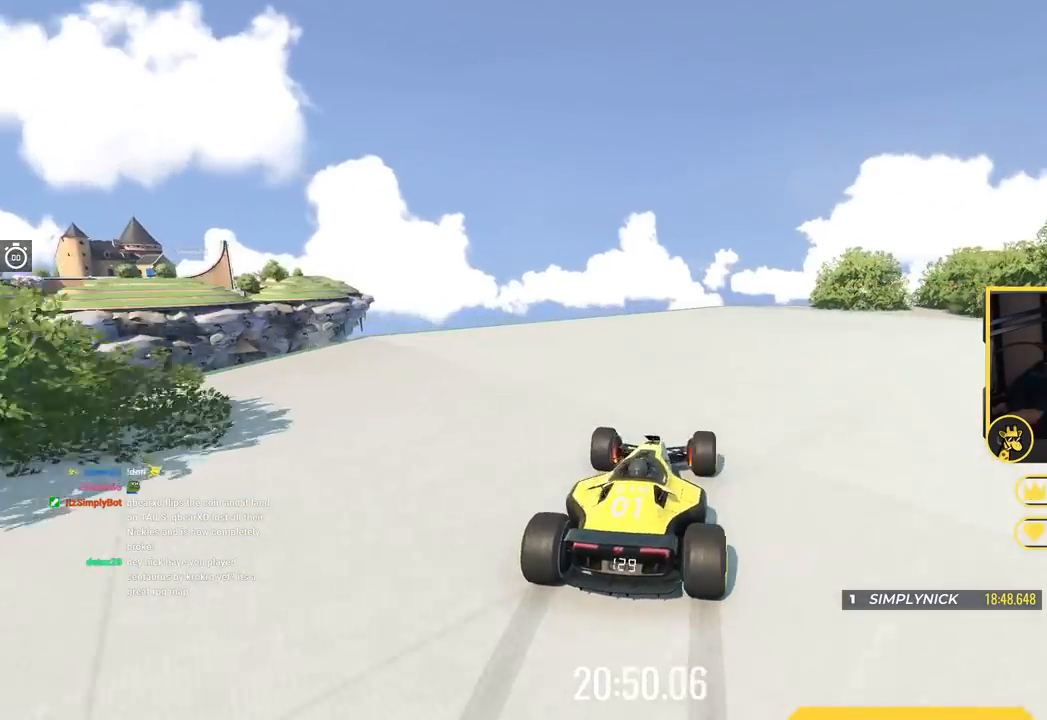
{"keys": ["down", "right"], "events": [[284, "left", "up"], [317, "right", "down"]]}
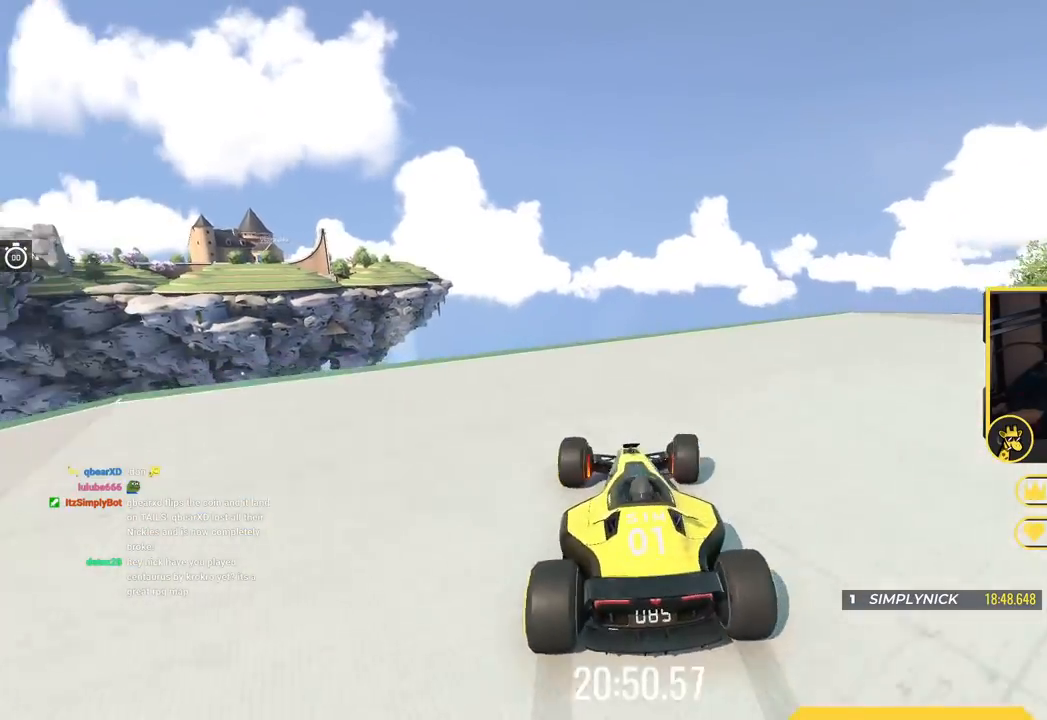
{"keys": ["right", "up"], "events": [[401, "down", "up"], [418, "up", "down"]]}
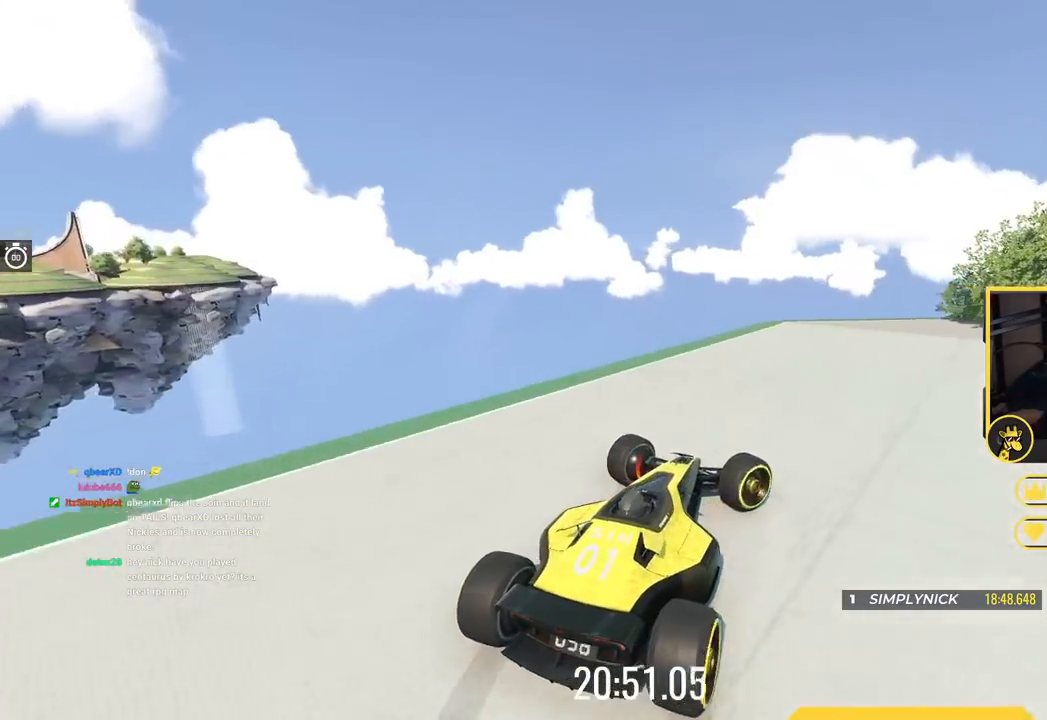
{"keys": ["right", "up"], "events": [[367, "up", "up"], [417, "up", "down"]]}
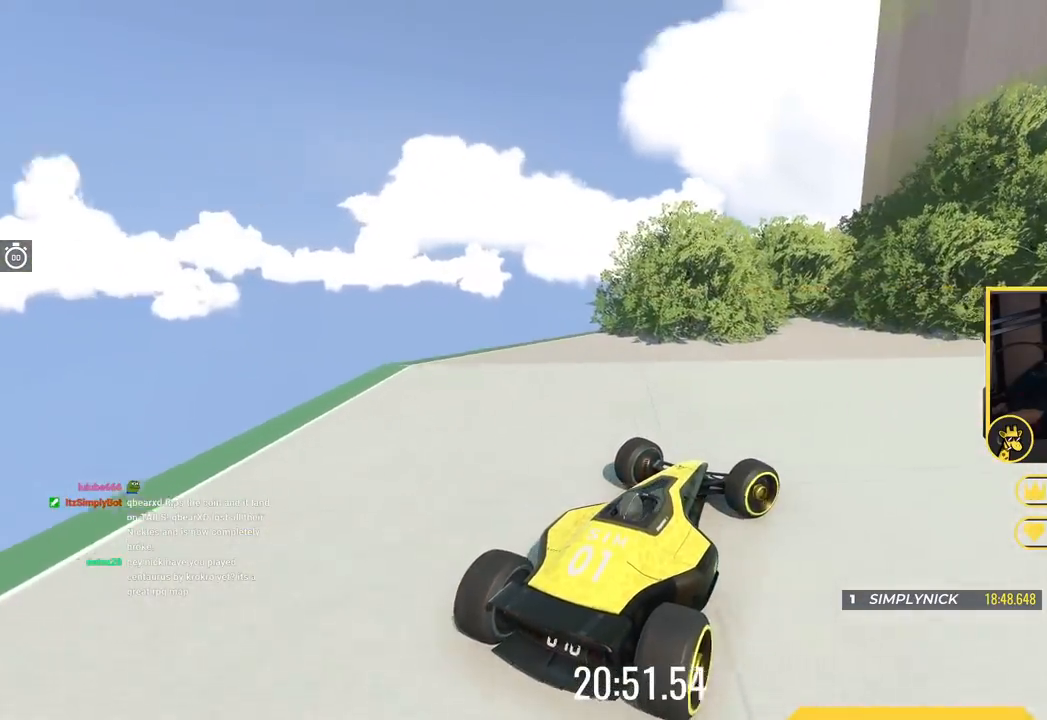
{"keys": ["right", "up"], "events": []}
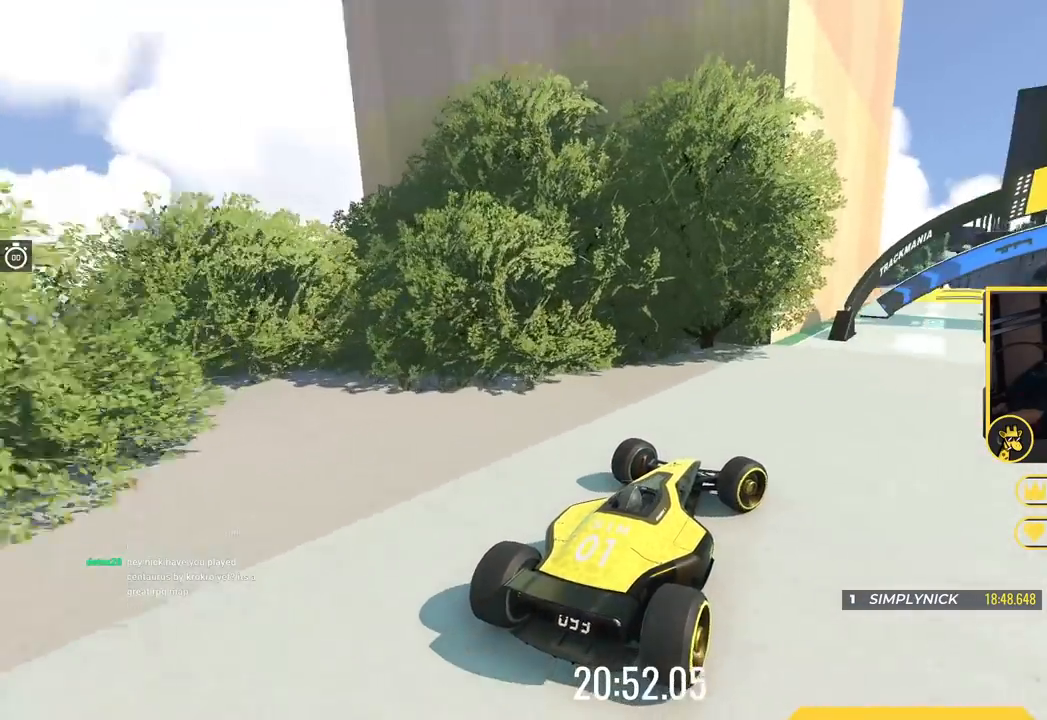
{"keys": ["left", "up"], "events": [[150, "right", "up"], [484, "left", "down"]]}